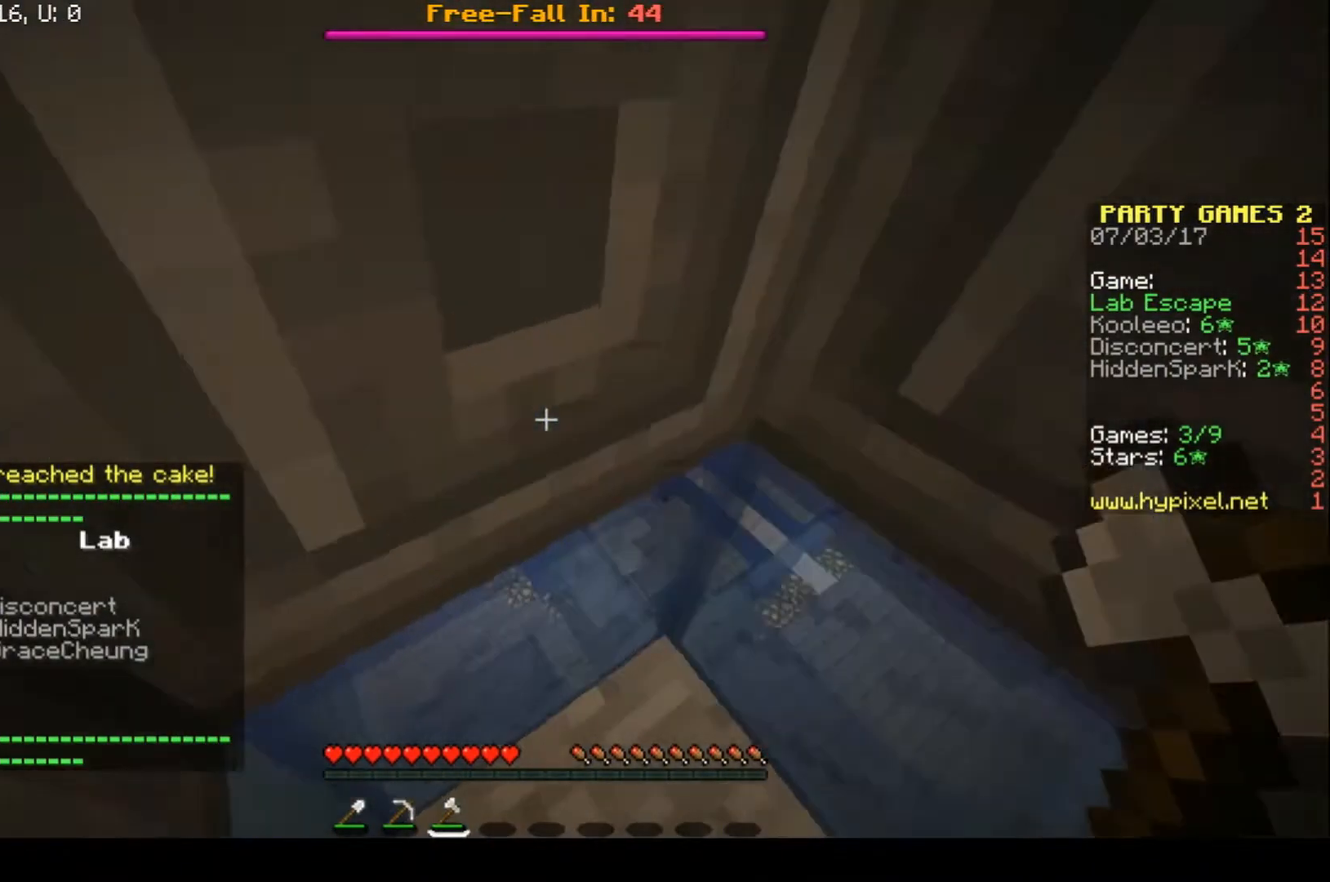
Gameplay with keyboard; each line is a JSON object with the keys held at the frame after it. "events" lists presses ("down") and releases ("up") of "a", "d", "s" and "w" between this image and that frame as [ms after this image, input, new state], when the widget could be followed in between. No other keys are recorded. Mouse input is not recorded.
{"keys": ["s"], "events": [[300, "s", "down"]]}
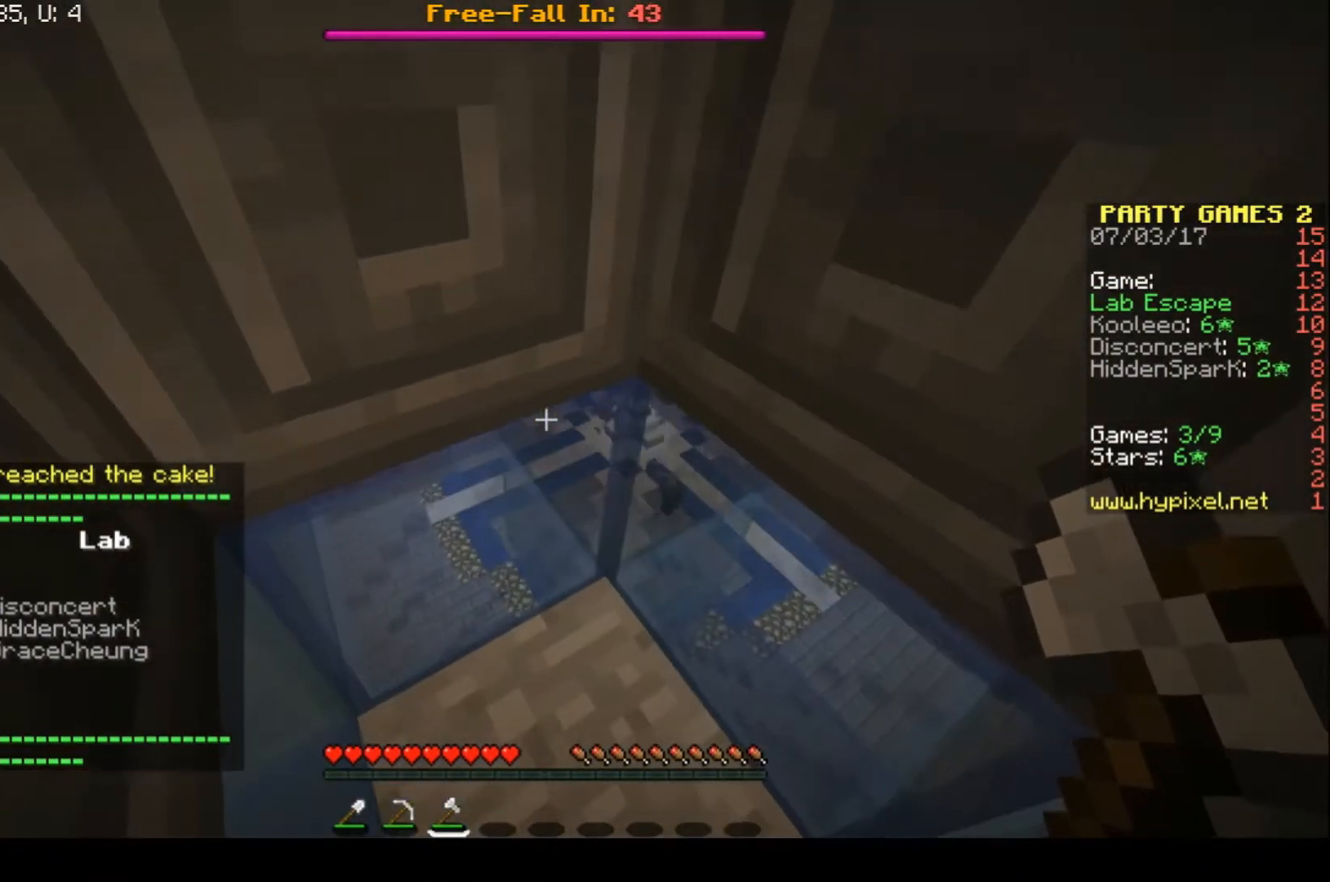
{"keys": [], "events": [[200, "s", "up"]]}
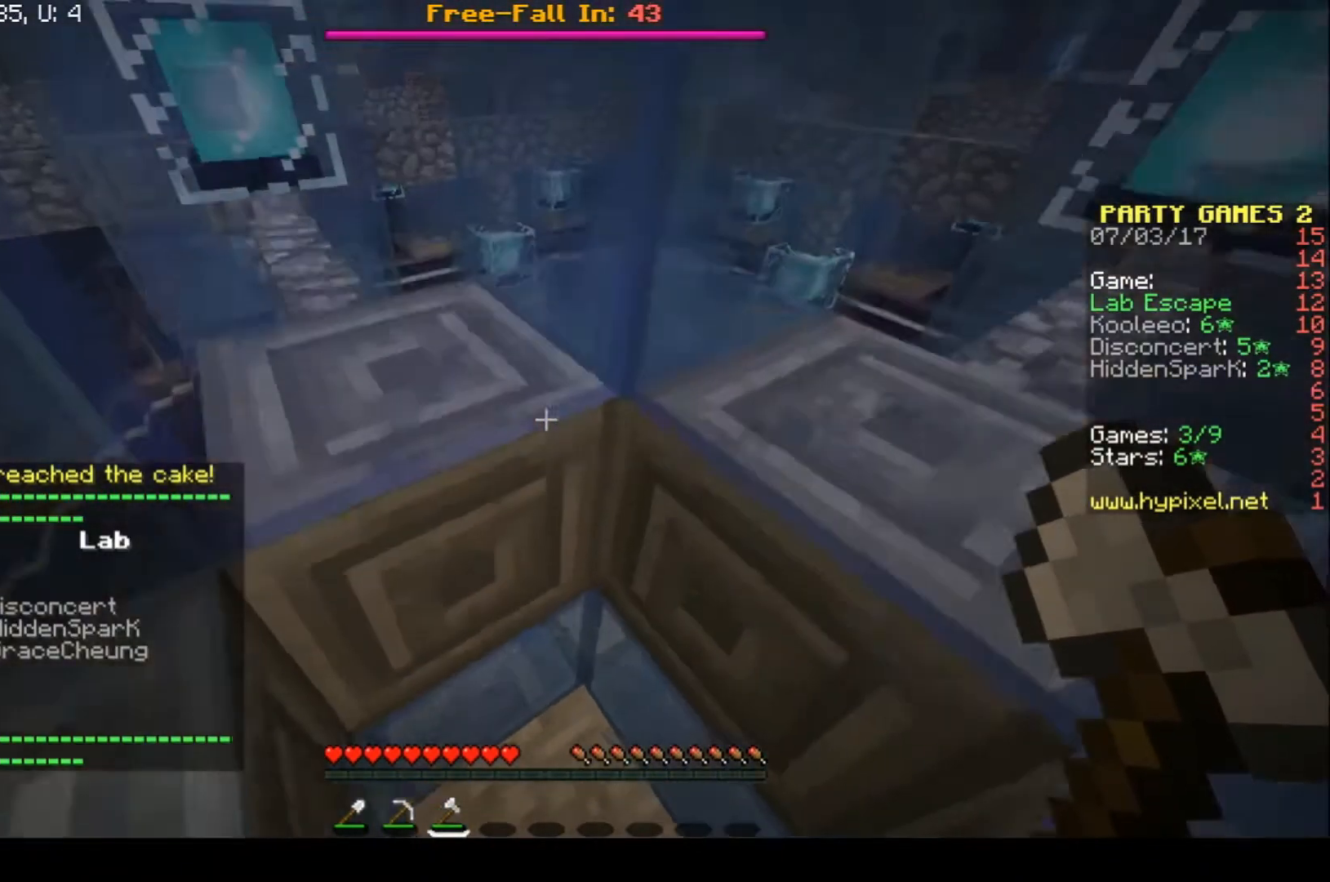
{"keys": ["w"], "events": [[133, "w", "down"]]}
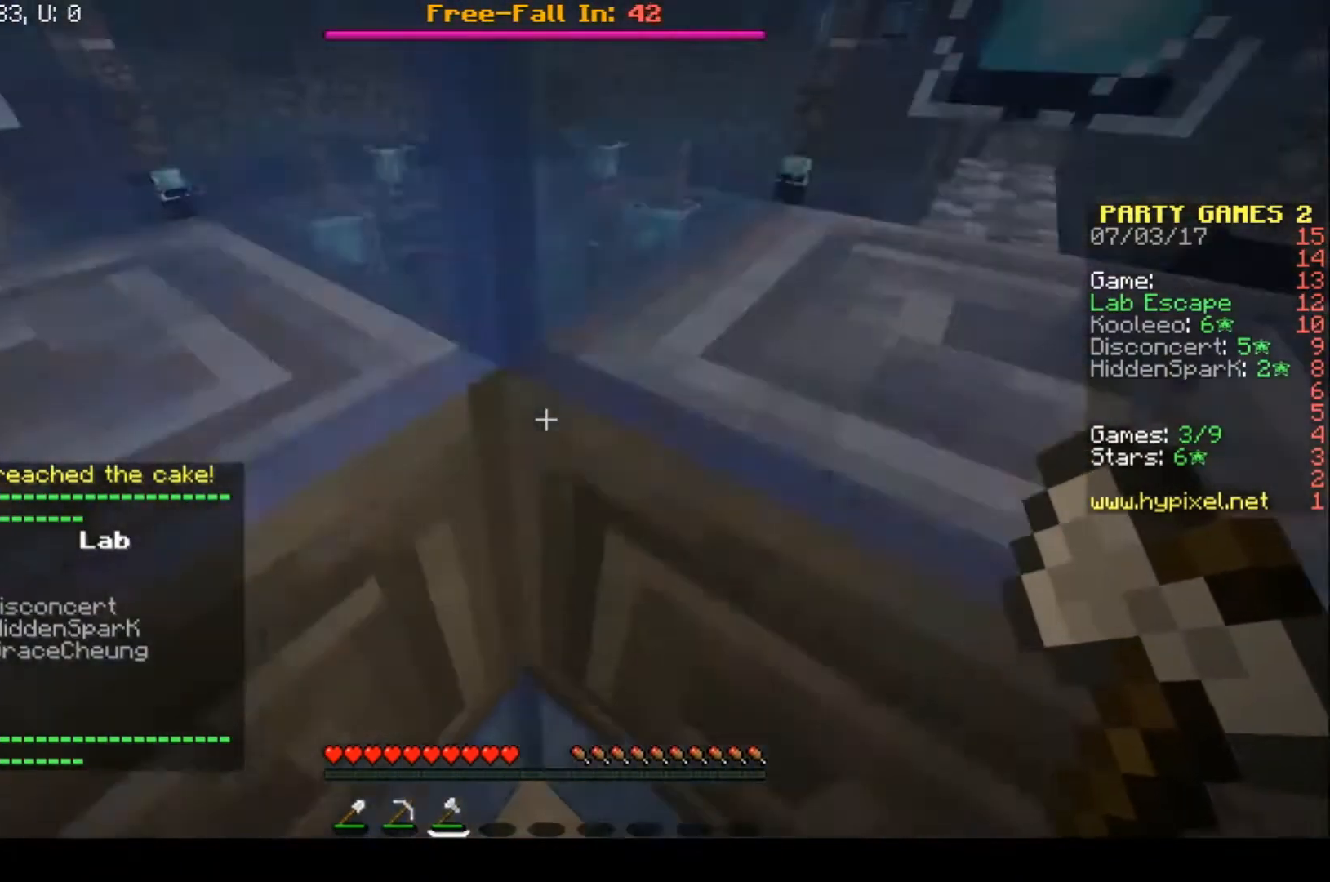
{"keys": ["s"], "events": [[200, "w", "up"], [233, "s", "down"]]}
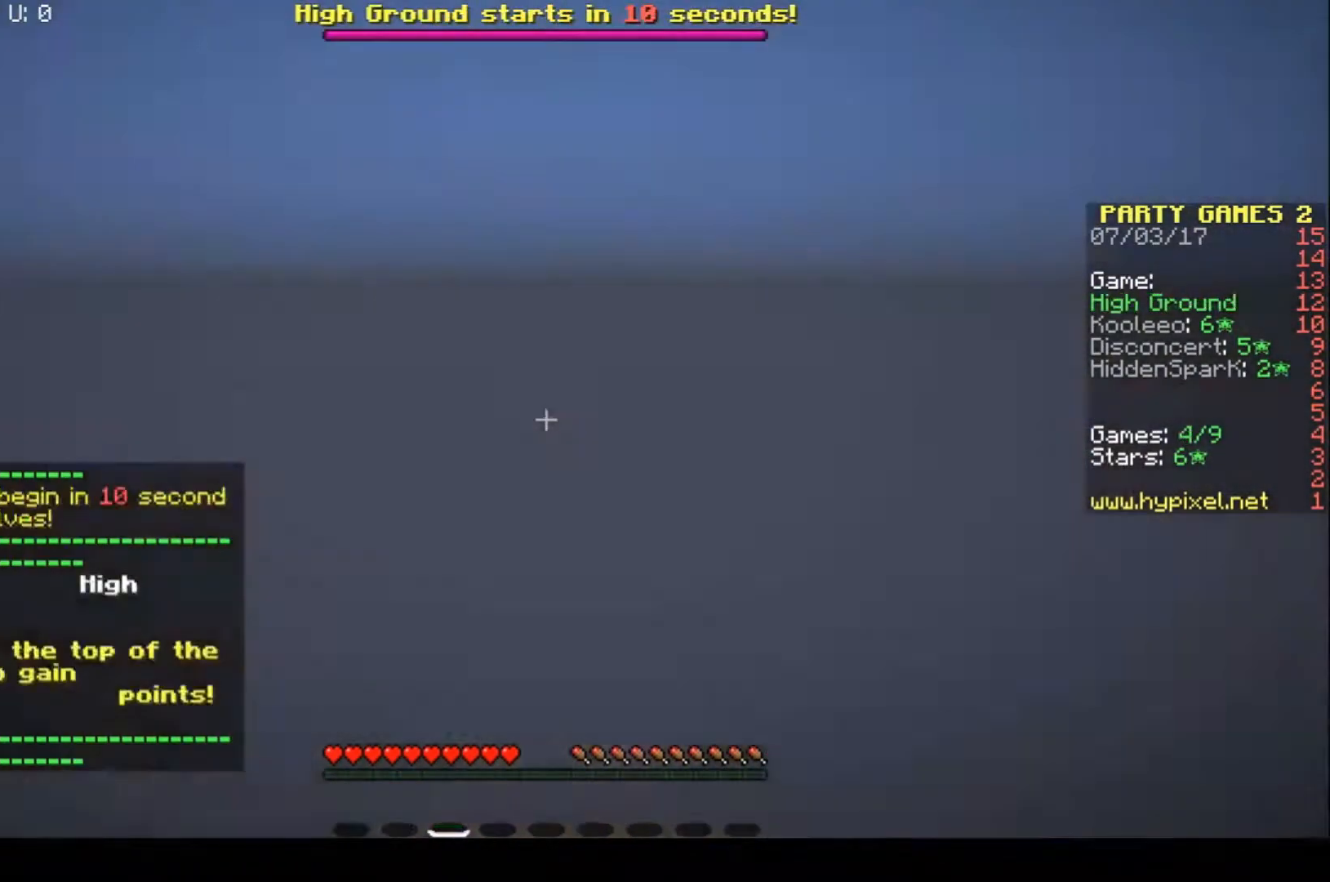
{"keys": [], "events": [[433, "s", "up"]]}
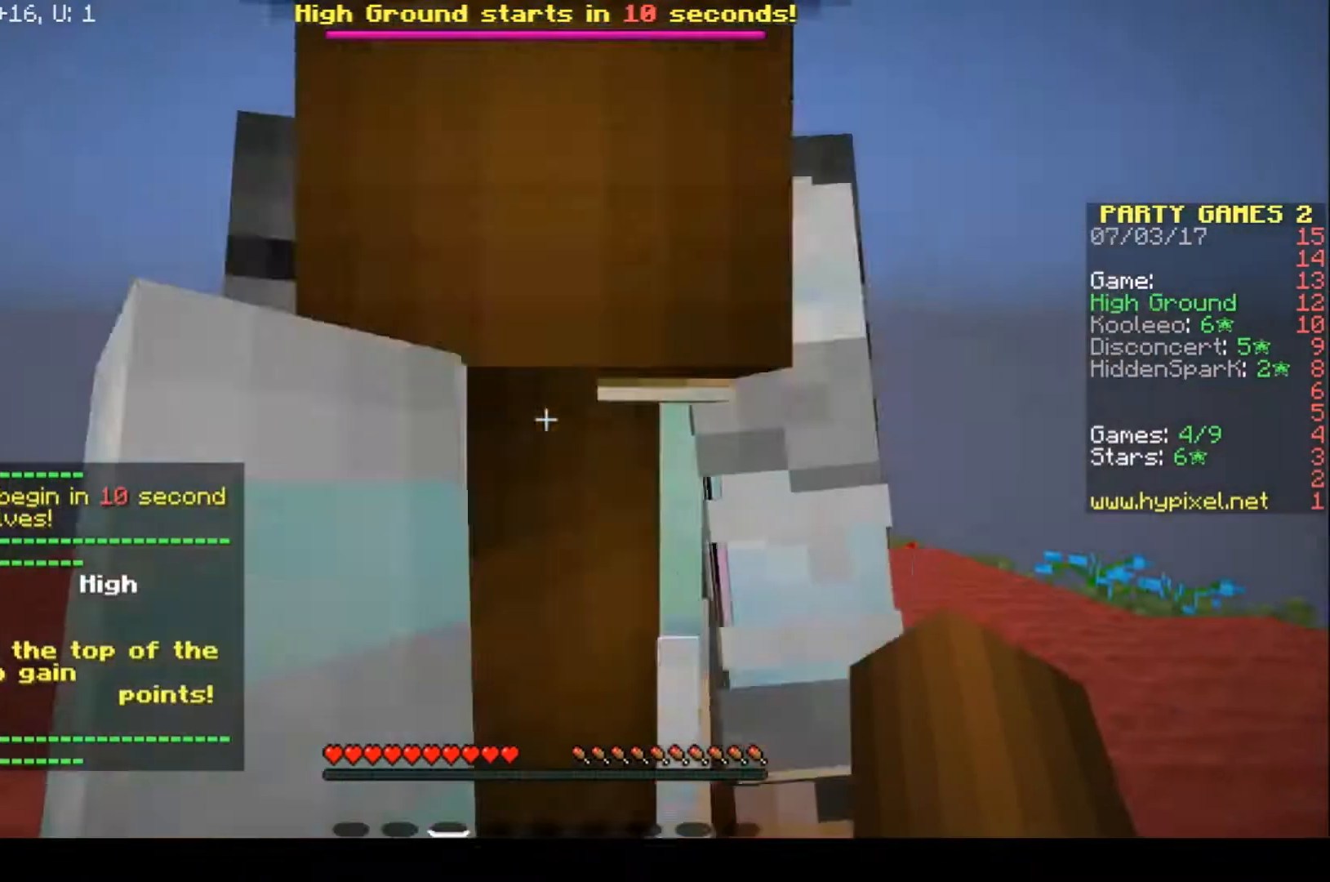
{"keys": ["w"], "events": [[467, "w", "down"]]}
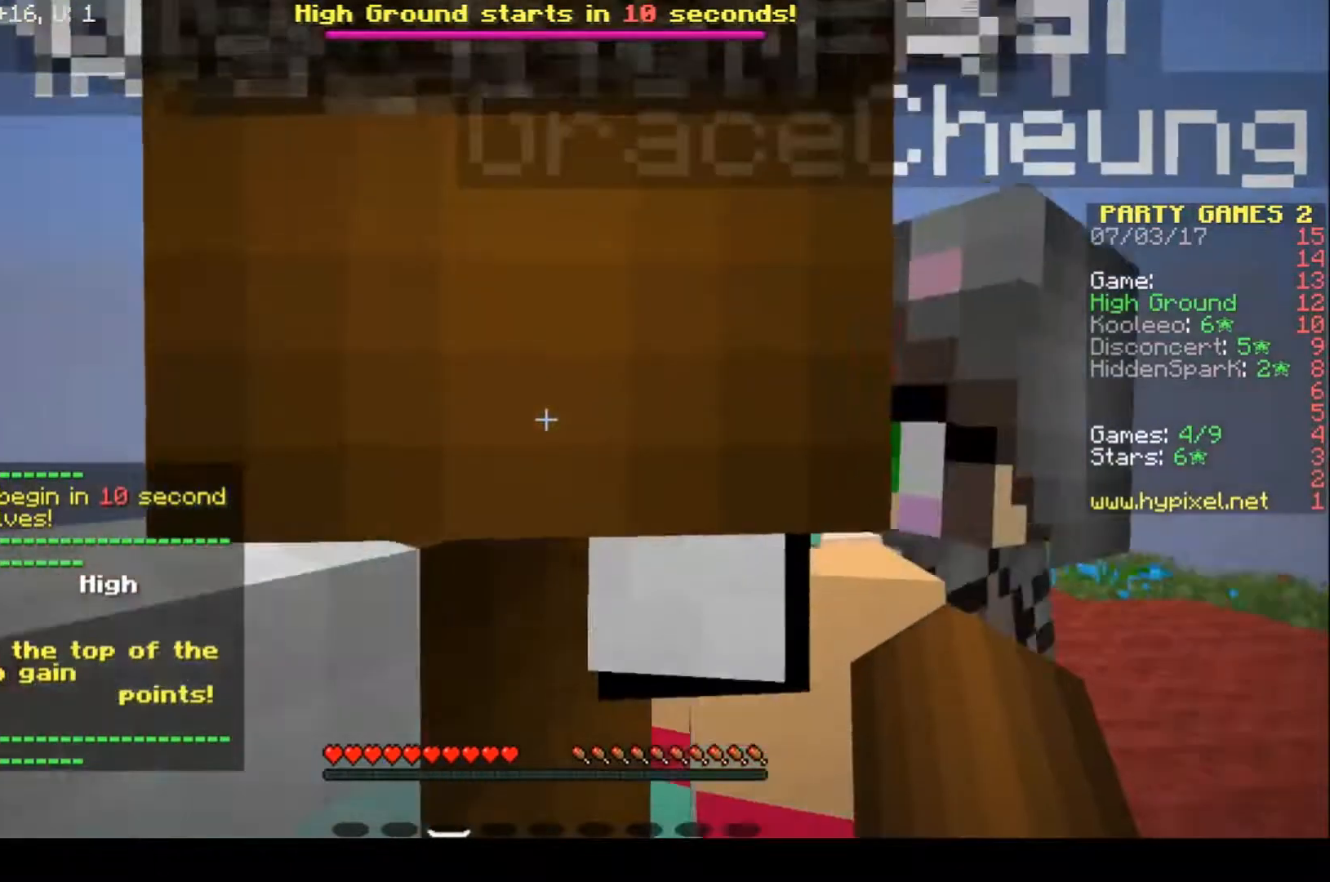
{"keys": ["w"], "events": []}
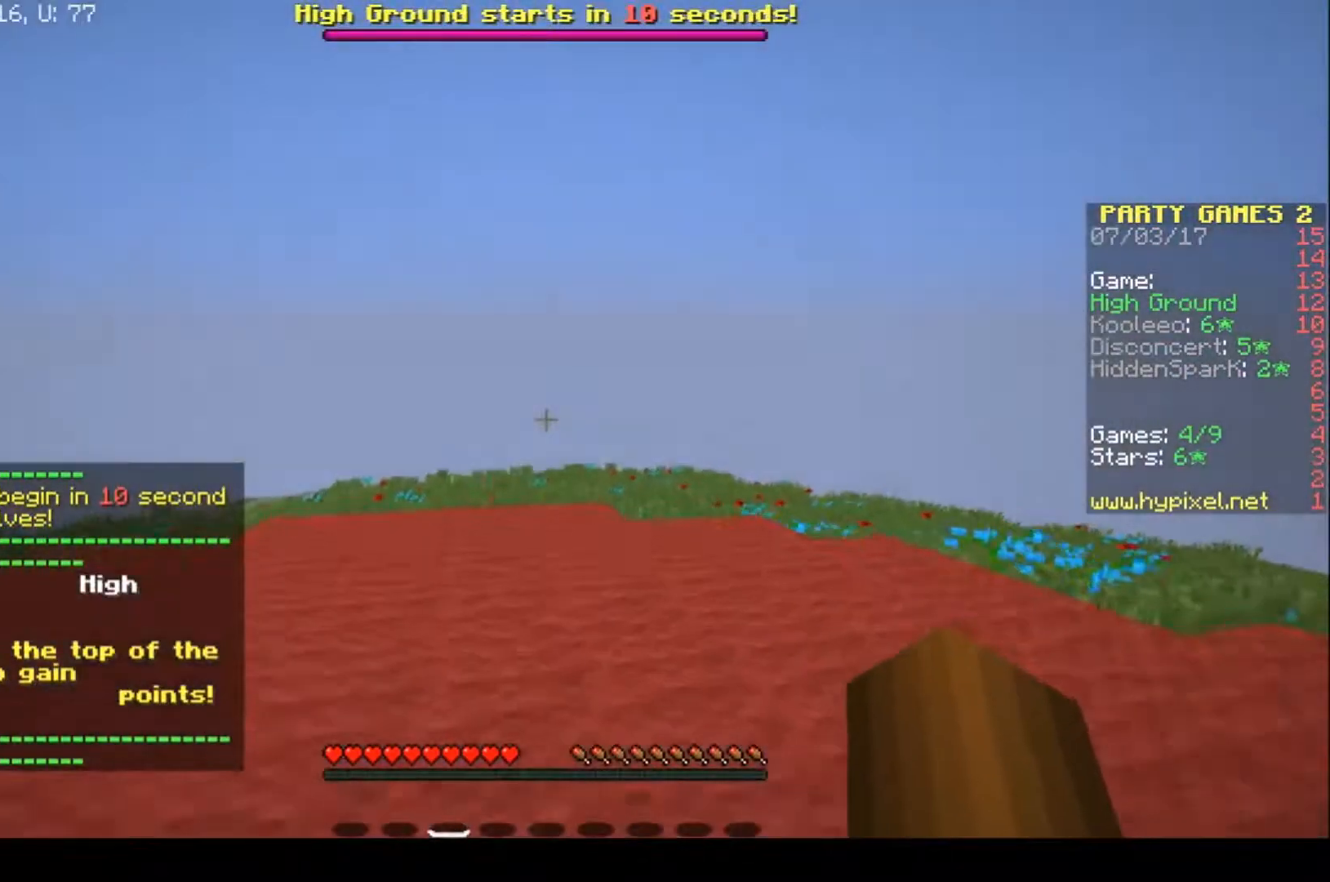
{"keys": ["a", "w"], "events": [[100, "a", "down"]]}
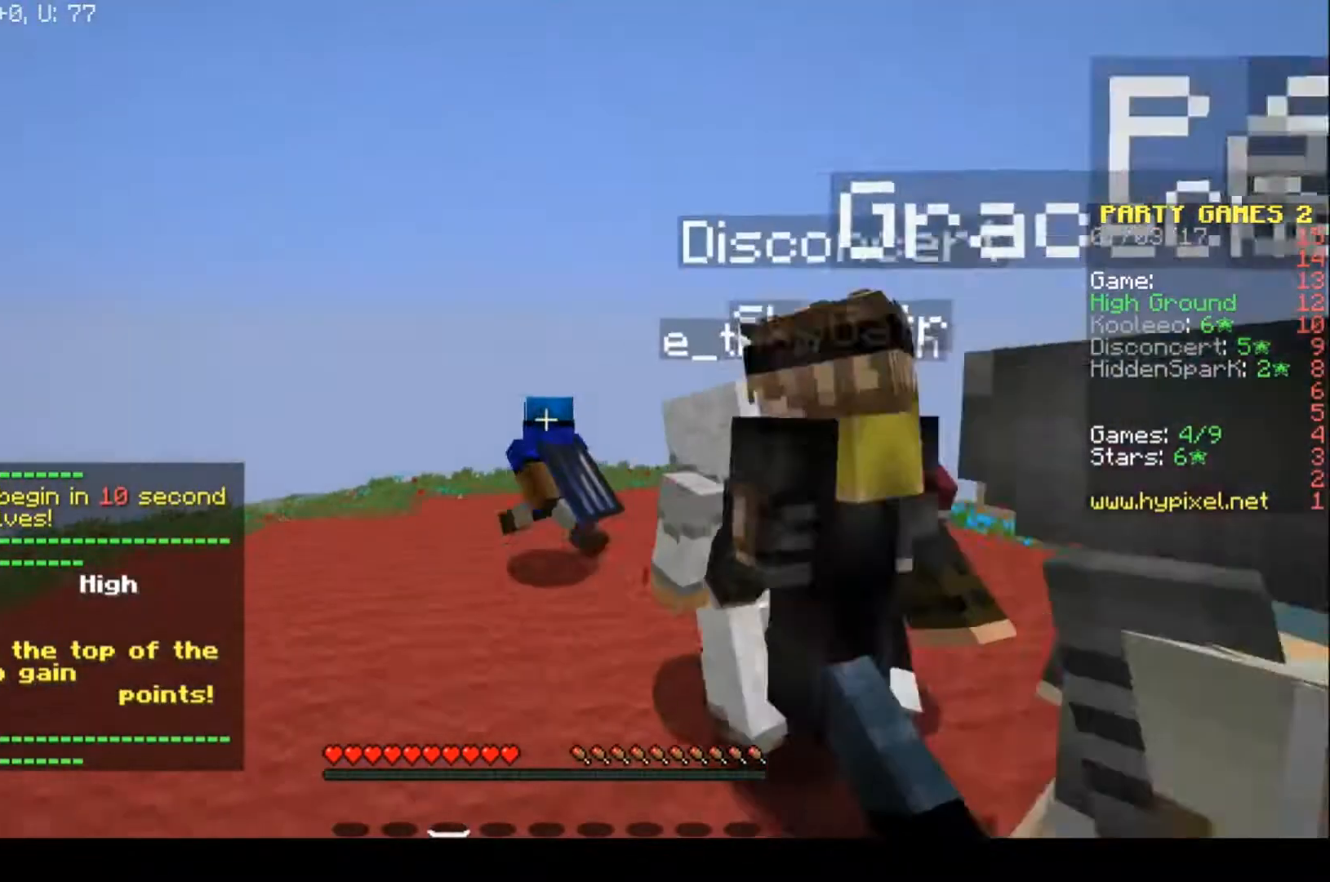
{"keys": ["a", "w"], "events": []}
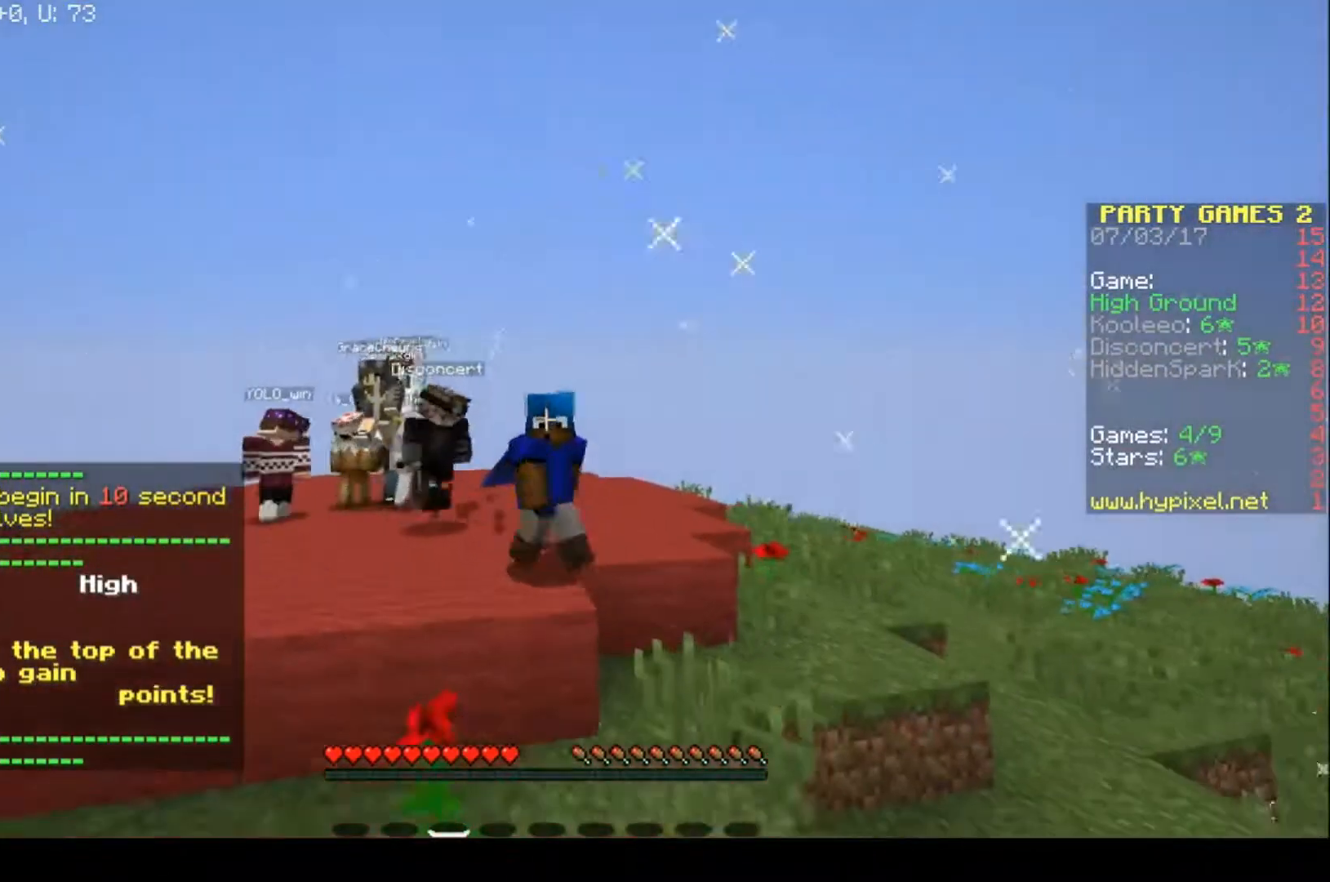
{"keys": ["a", "w"], "events": []}
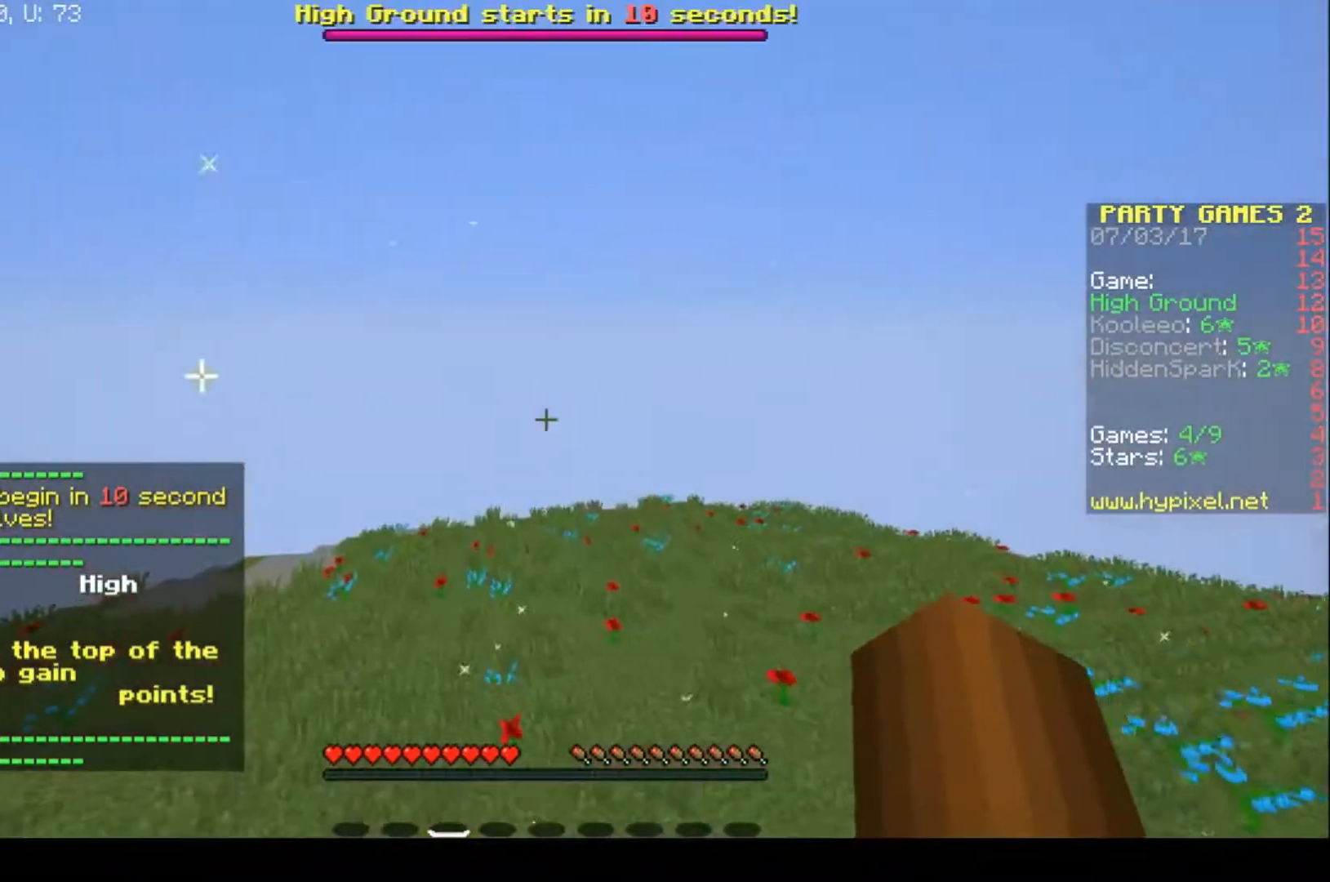
{"keys": [], "events": [[67, "a", "up"], [500, "w", "up"]]}
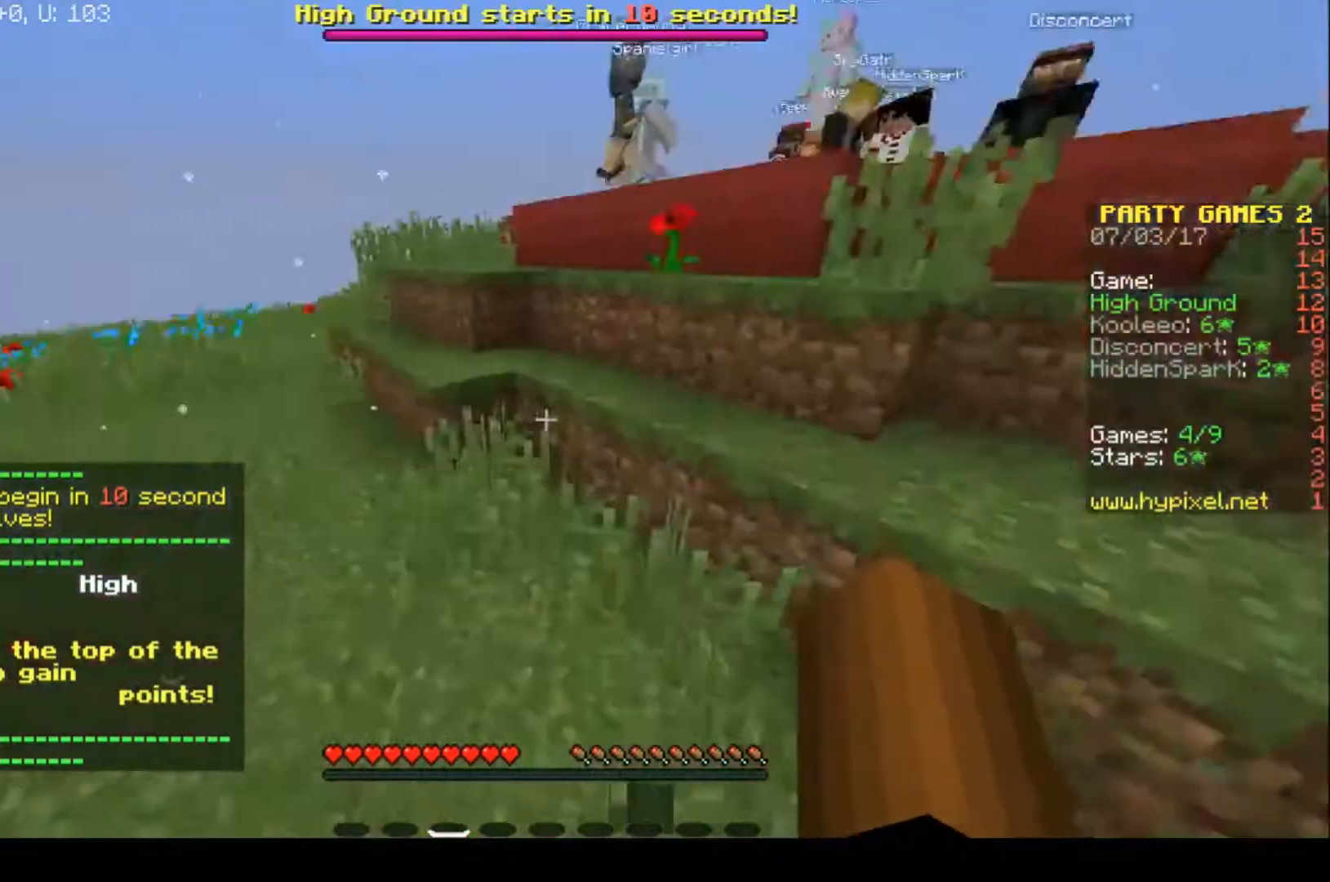
{"keys": ["w"], "events": [[133, "w", "down"]]}
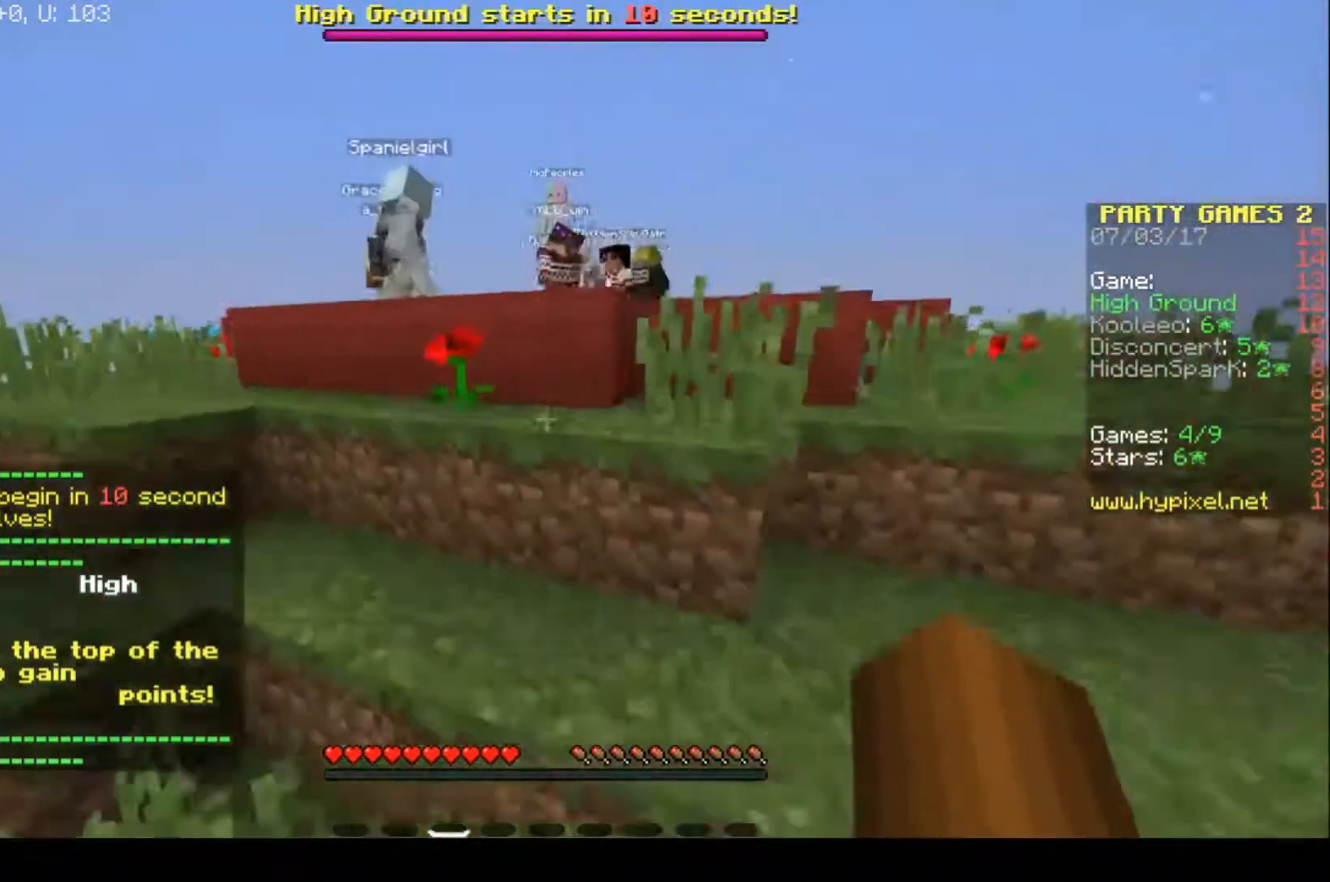
{"keys": ["w"], "events": []}
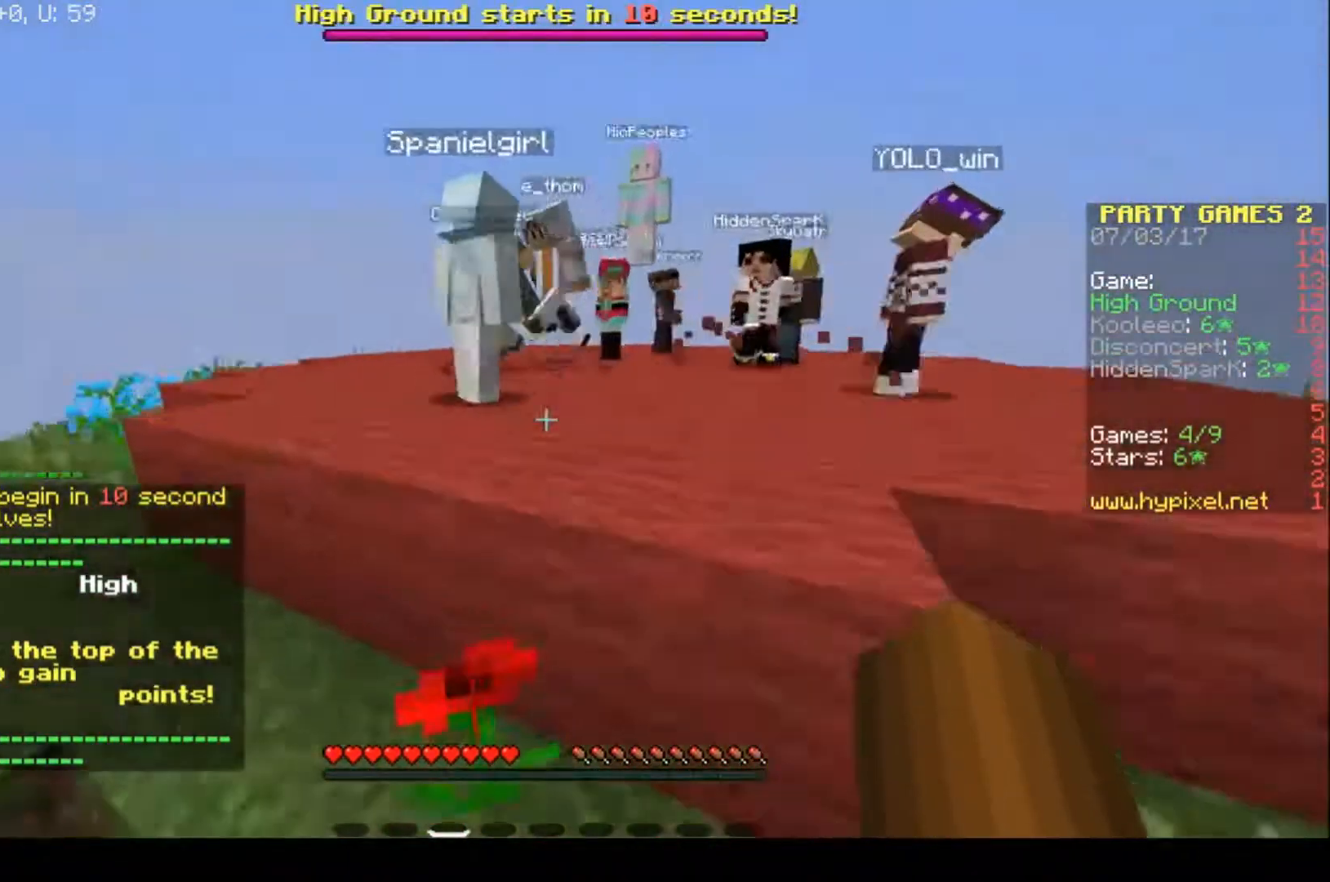
{"keys": ["w"], "events": []}
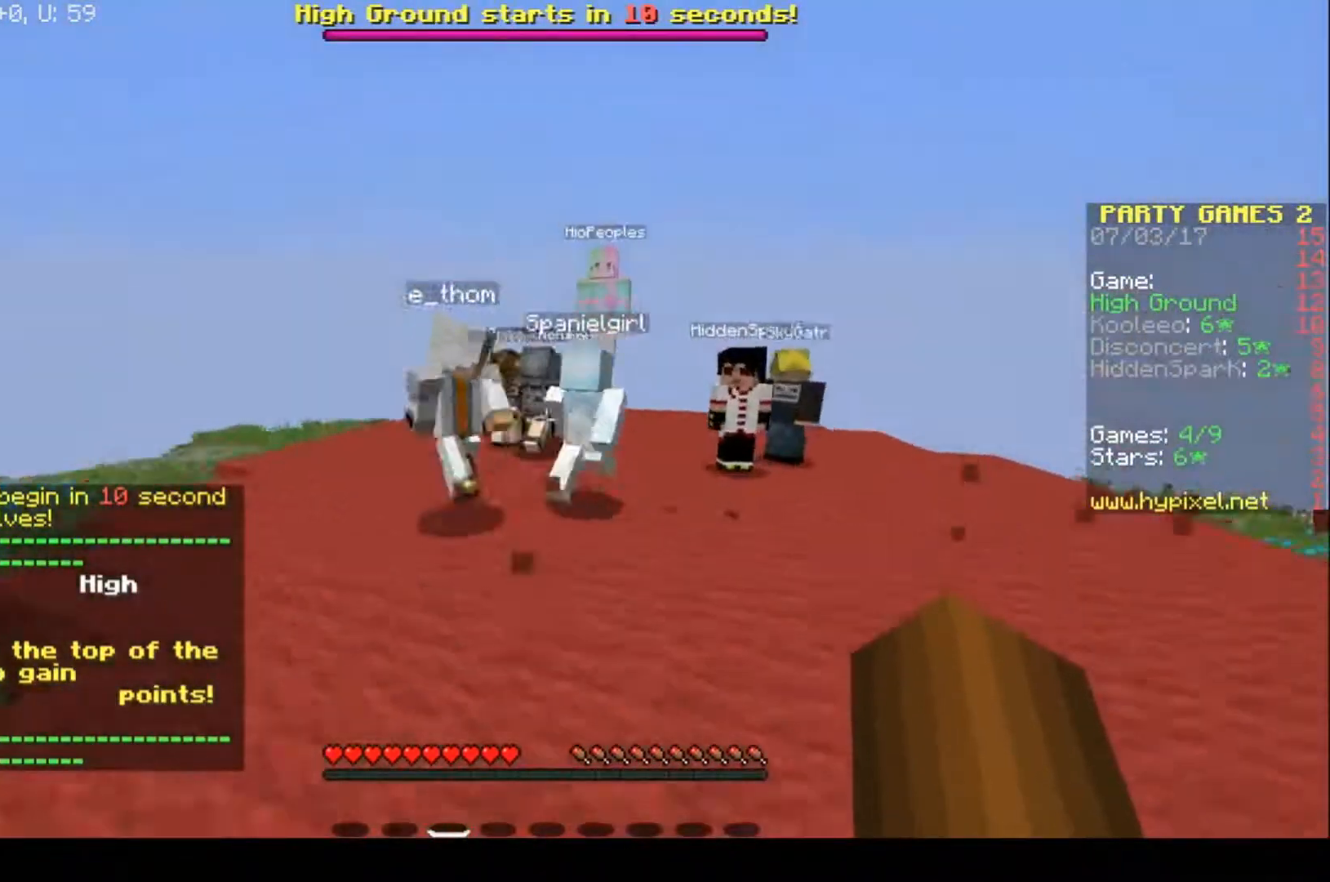
{"keys": [], "events": [[433, "w", "up"]]}
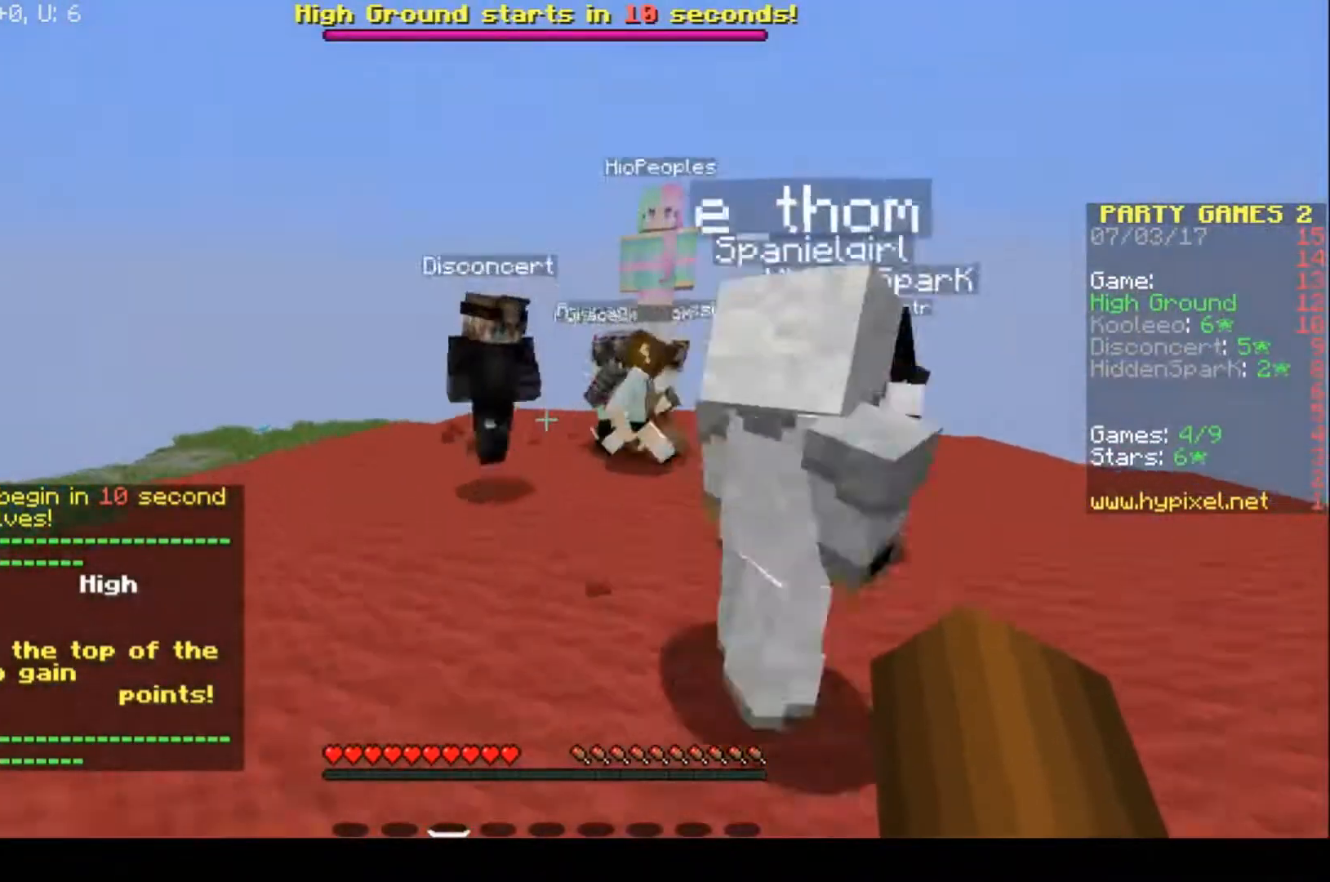
{"keys": [], "events": []}
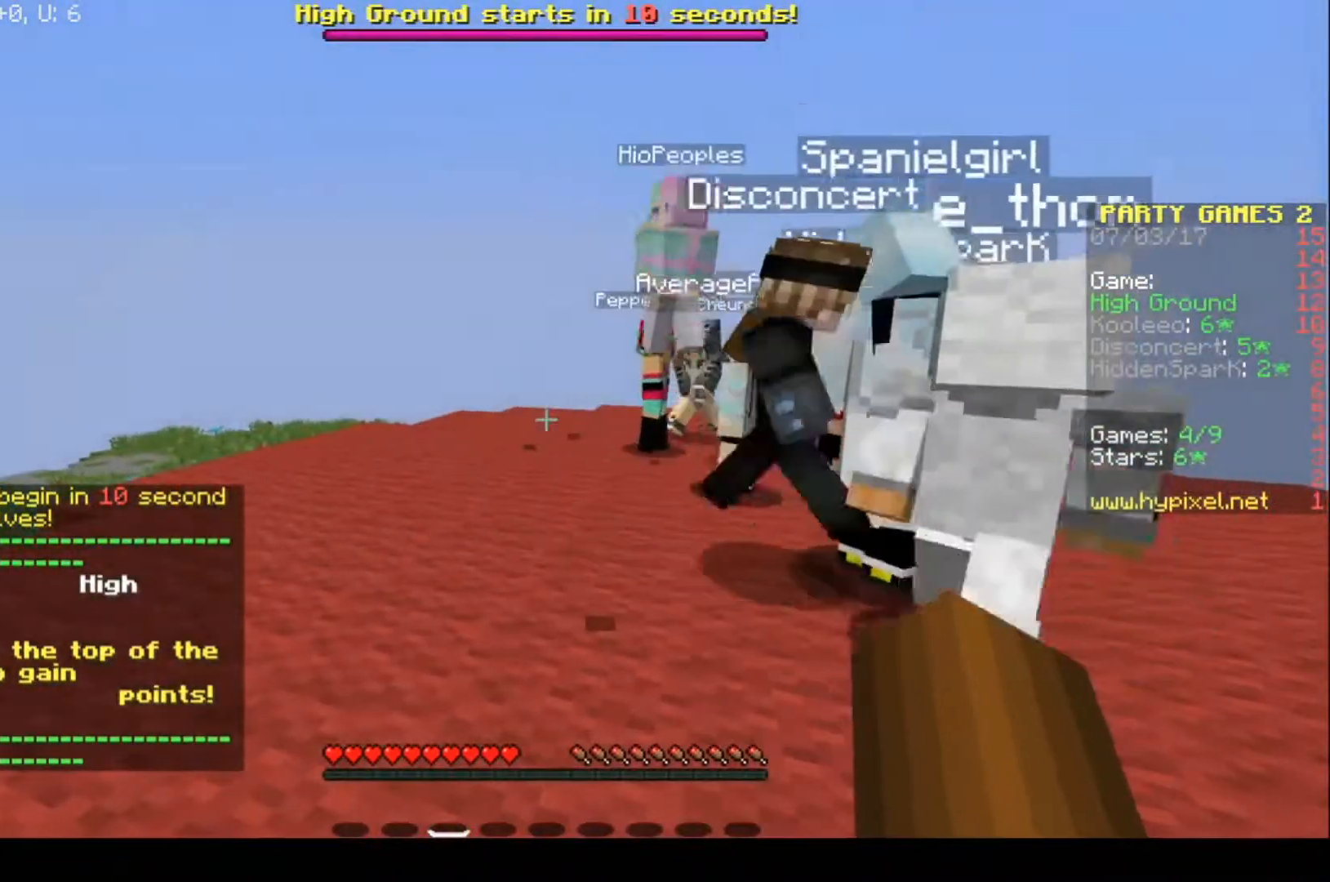
{"keys": ["a"], "events": [[433, "a", "down"]]}
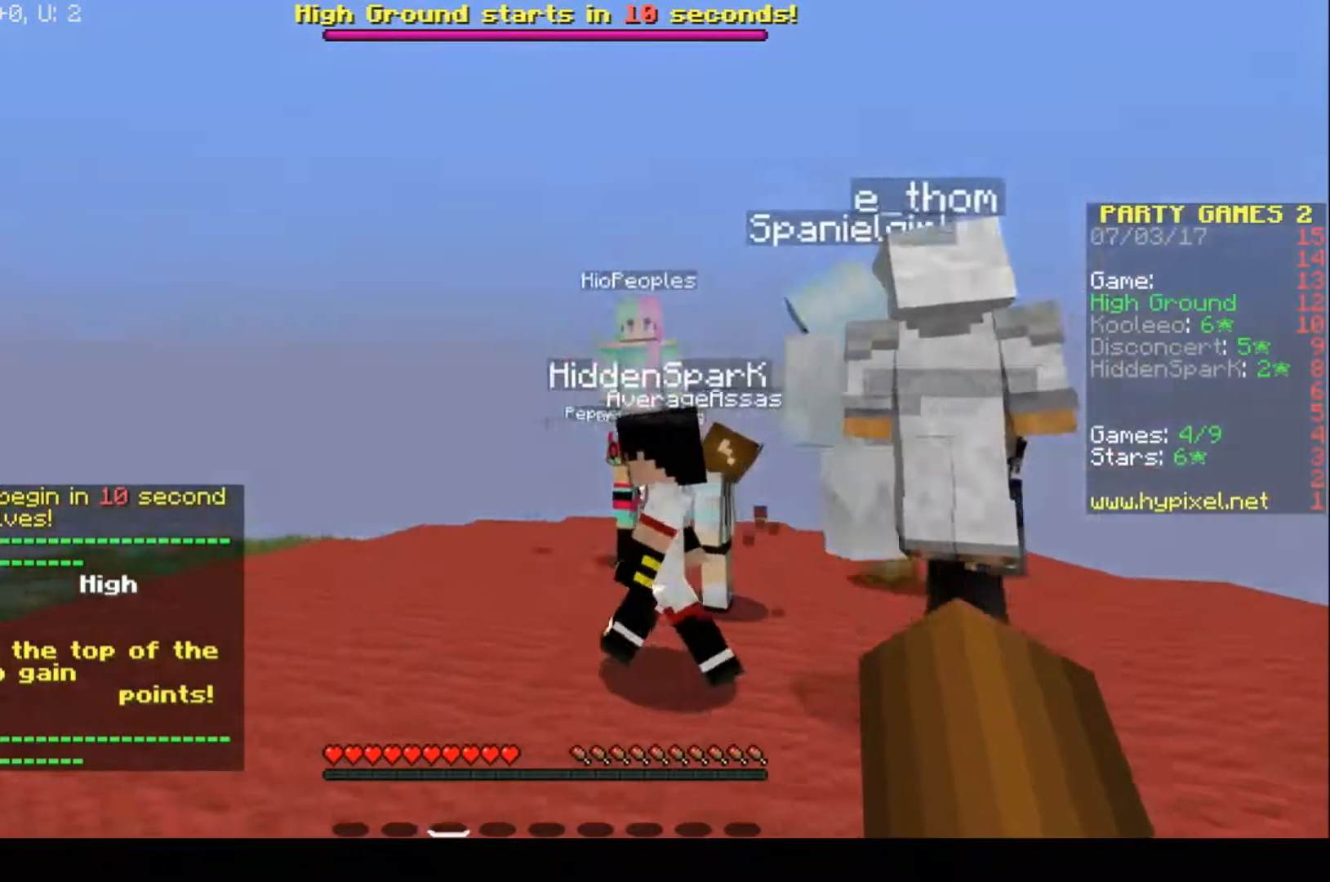
{"keys": [], "events": [[467, "a", "up"]]}
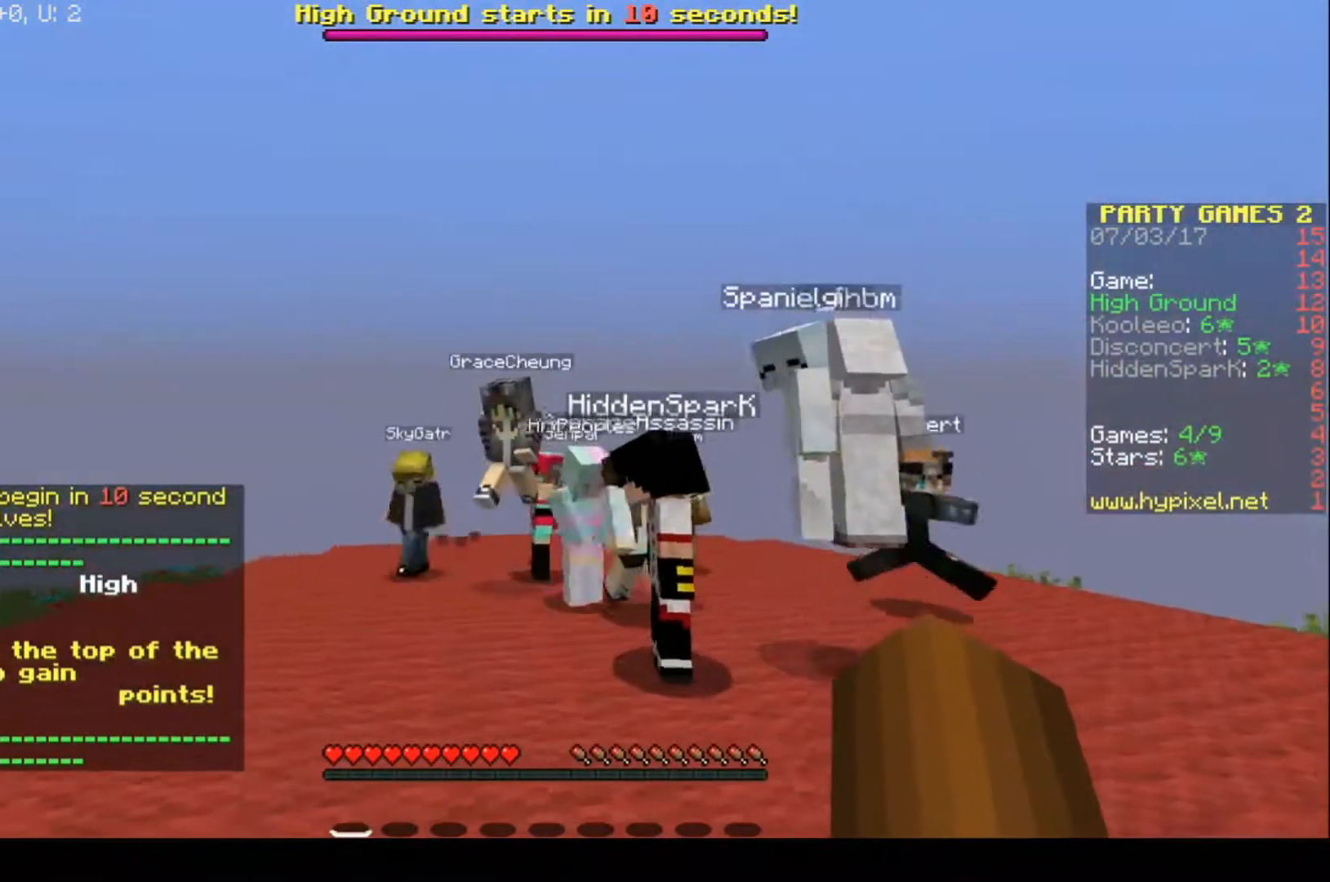
{"keys": [], "events": []}
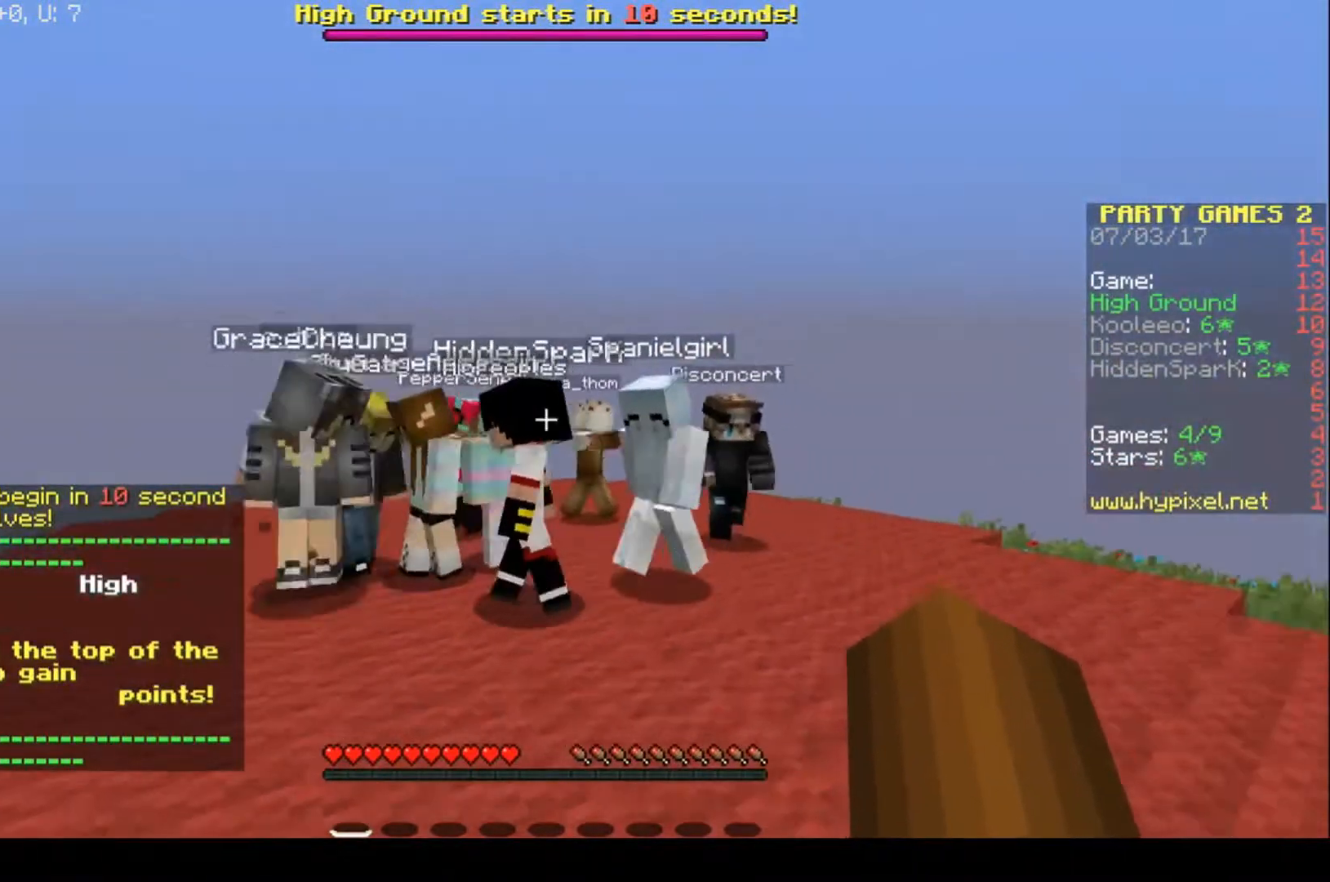
{"keys": ["a"], "events": [[133, "a", "down"], [133, "w", "down"], [500, "w", "up"]]}
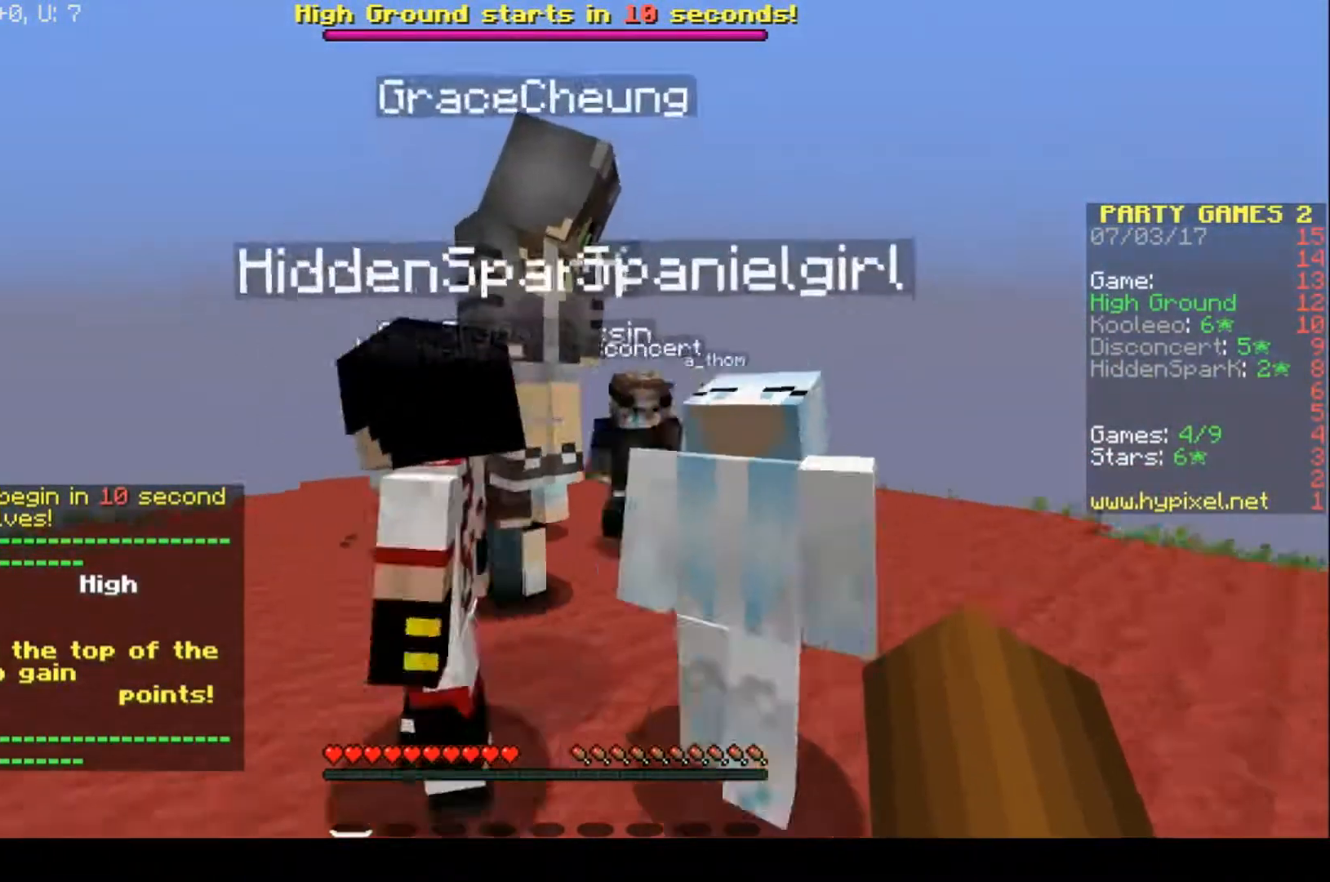
{"keys": [], "events": [[67, "a", "up"]]}
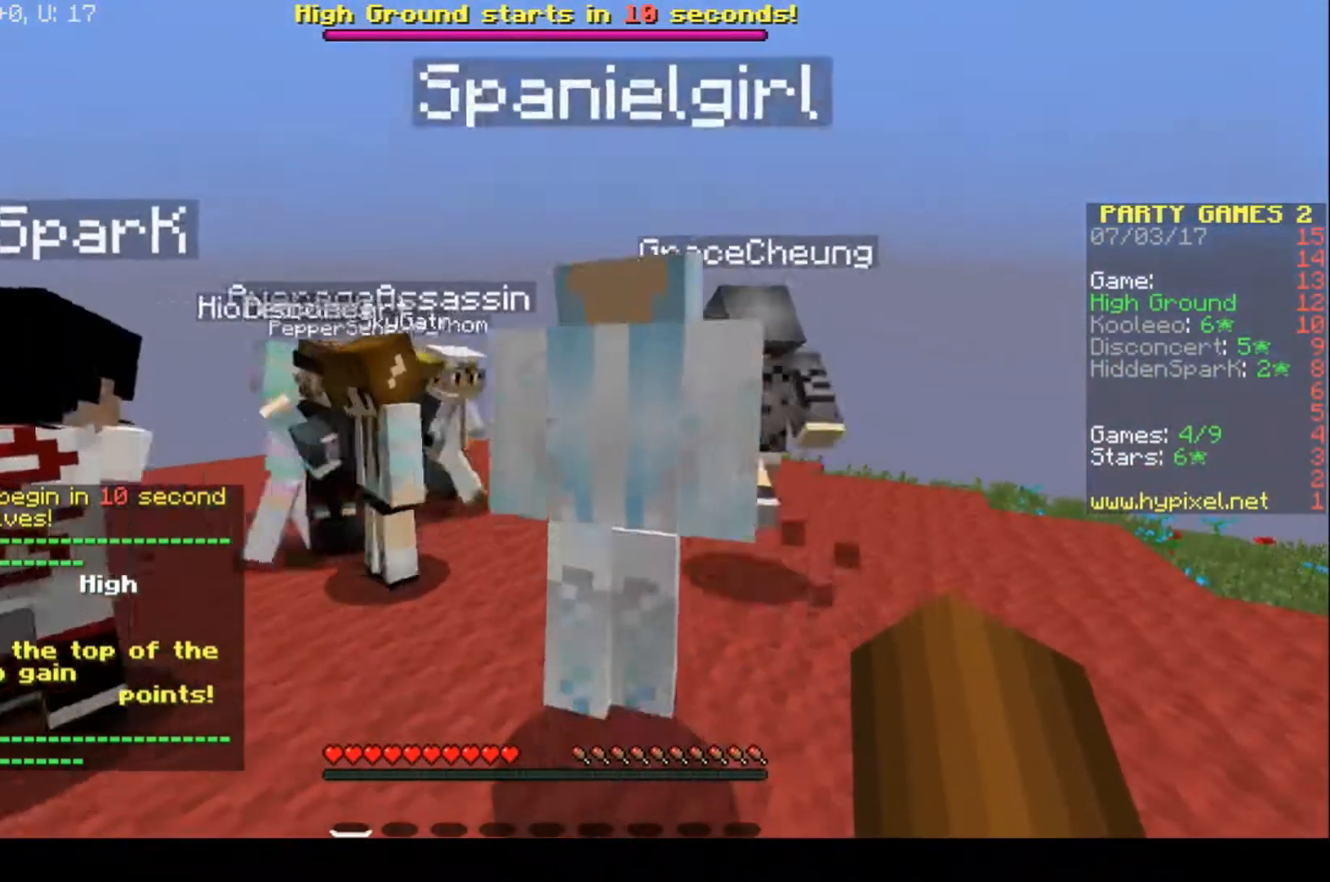
{"keys": [], "events": []}
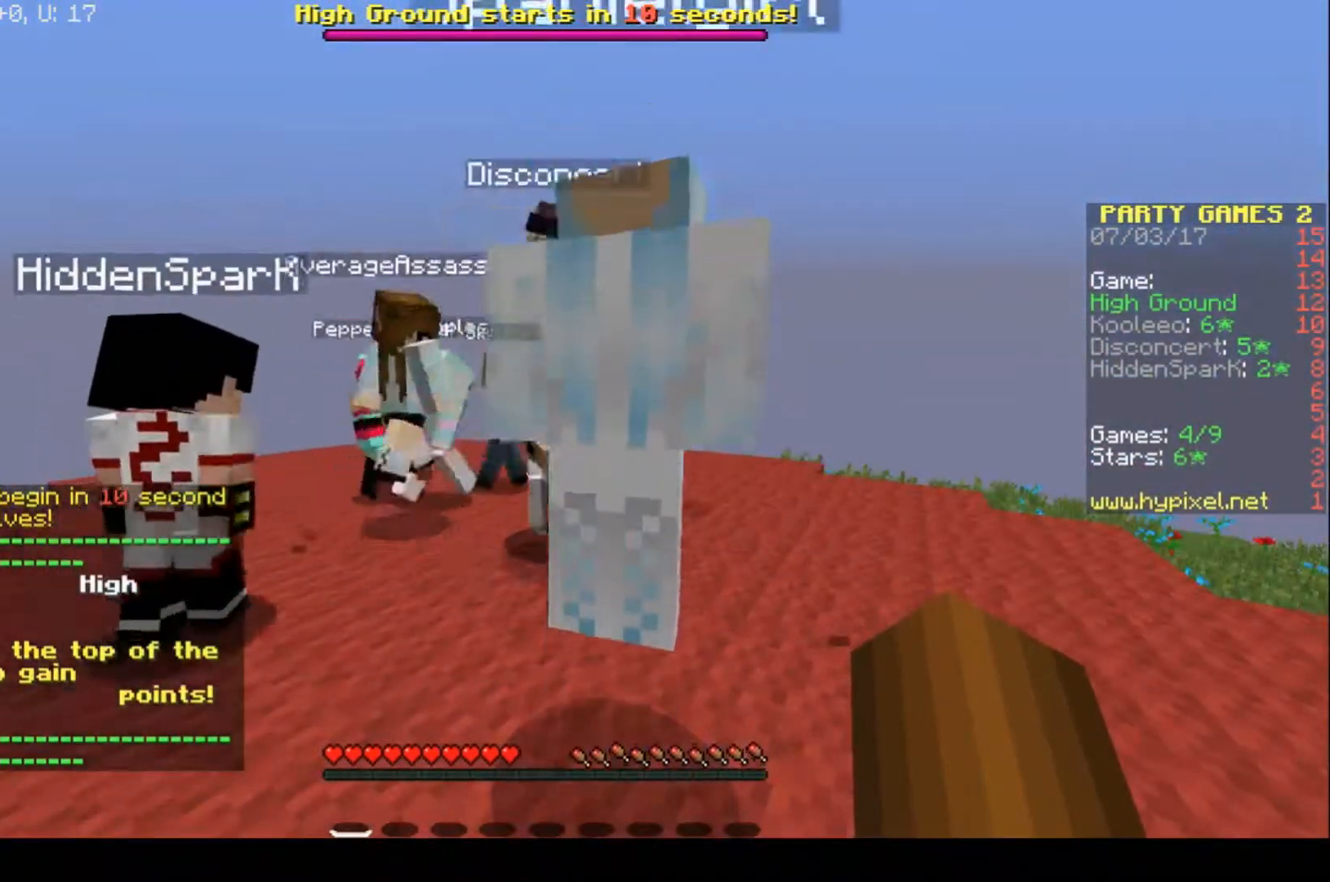
{"keys": [], "events": [[100, "a", "down"], [367, "a", "up"]]}
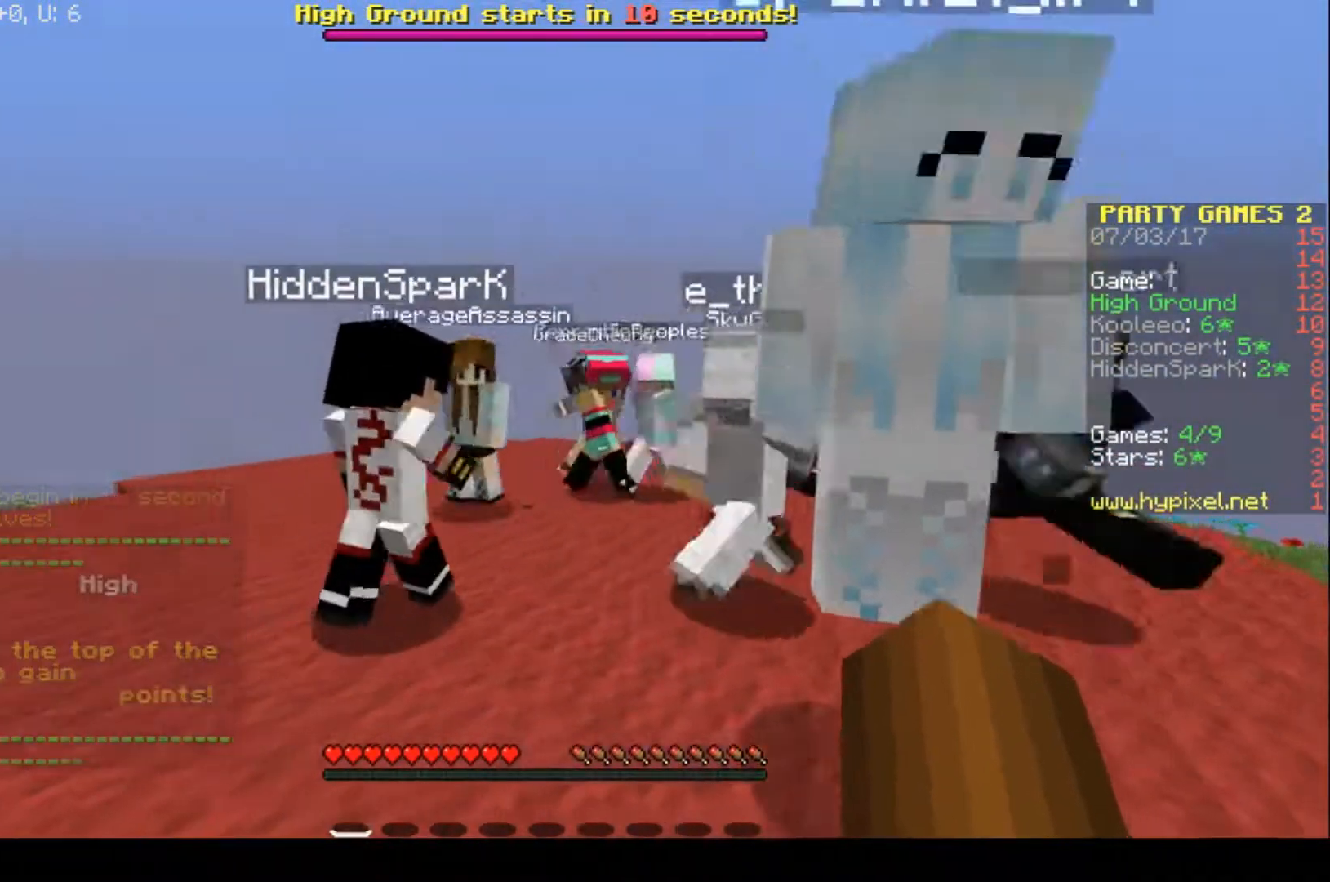
{"keys": ["a"], "events": [[133, "a", "down"]]}
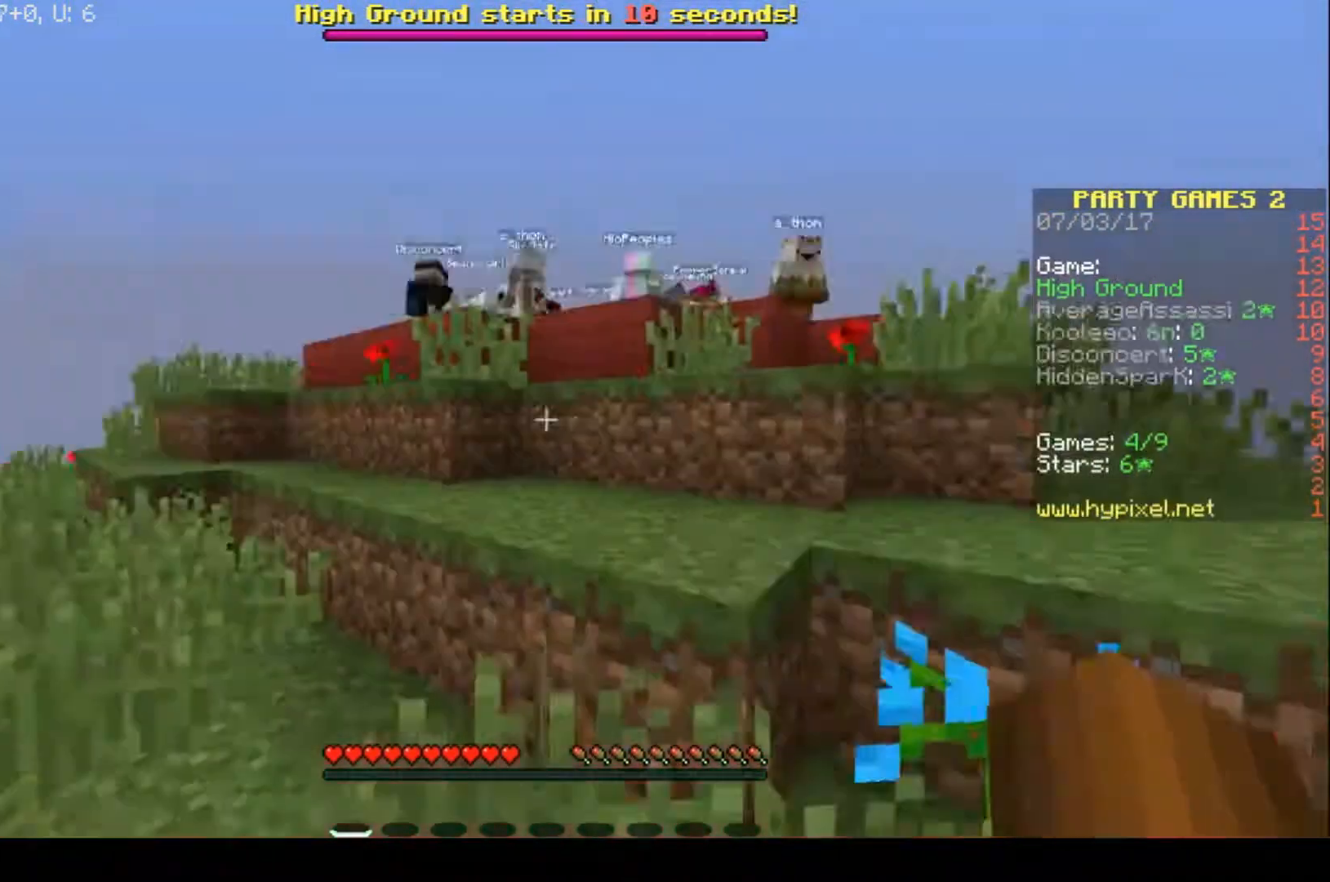
{"keys": ["w"], "events": [[400, "a", "up"], [467, "w", "down"]]}
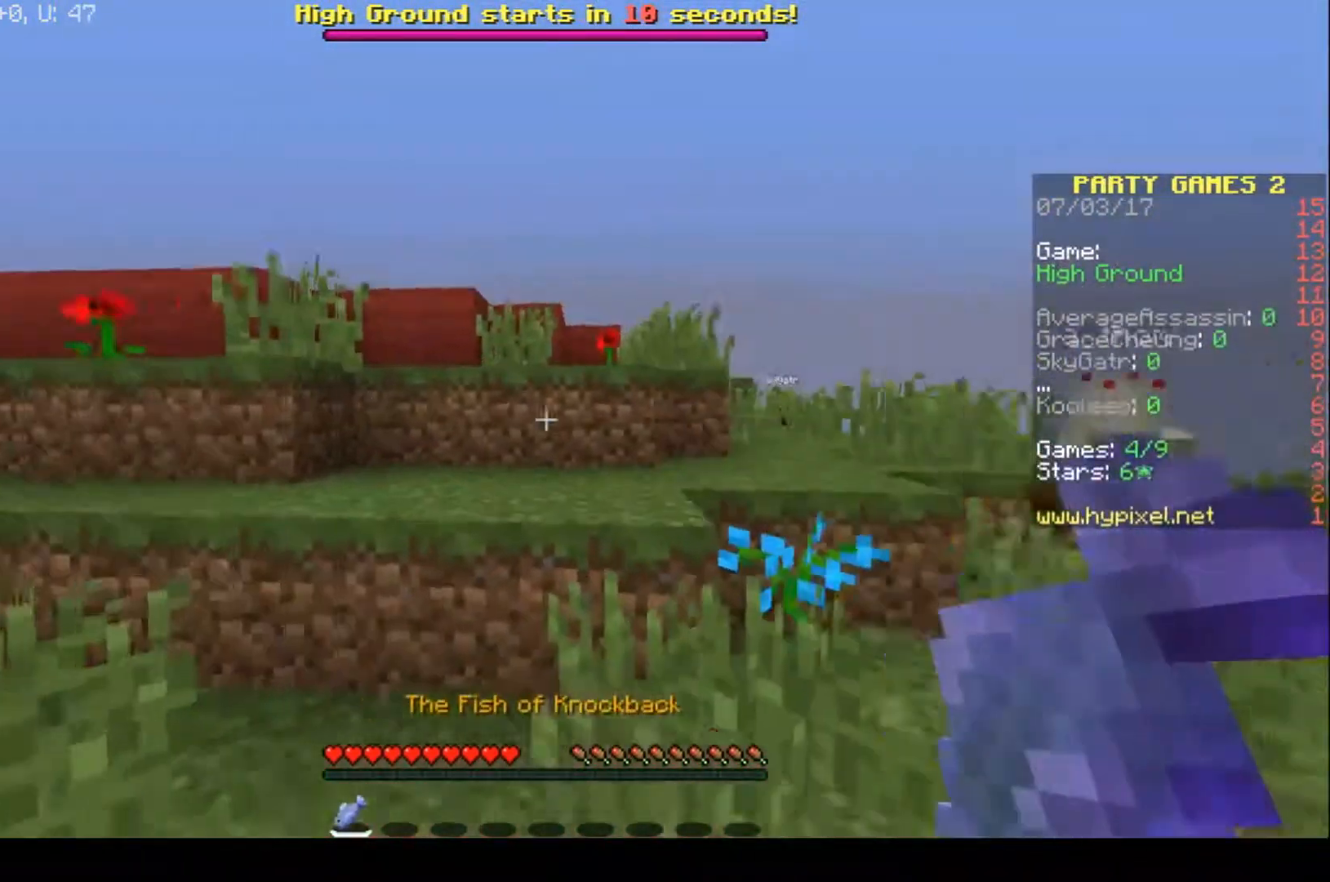
{"keys": ["w"], "events": []}
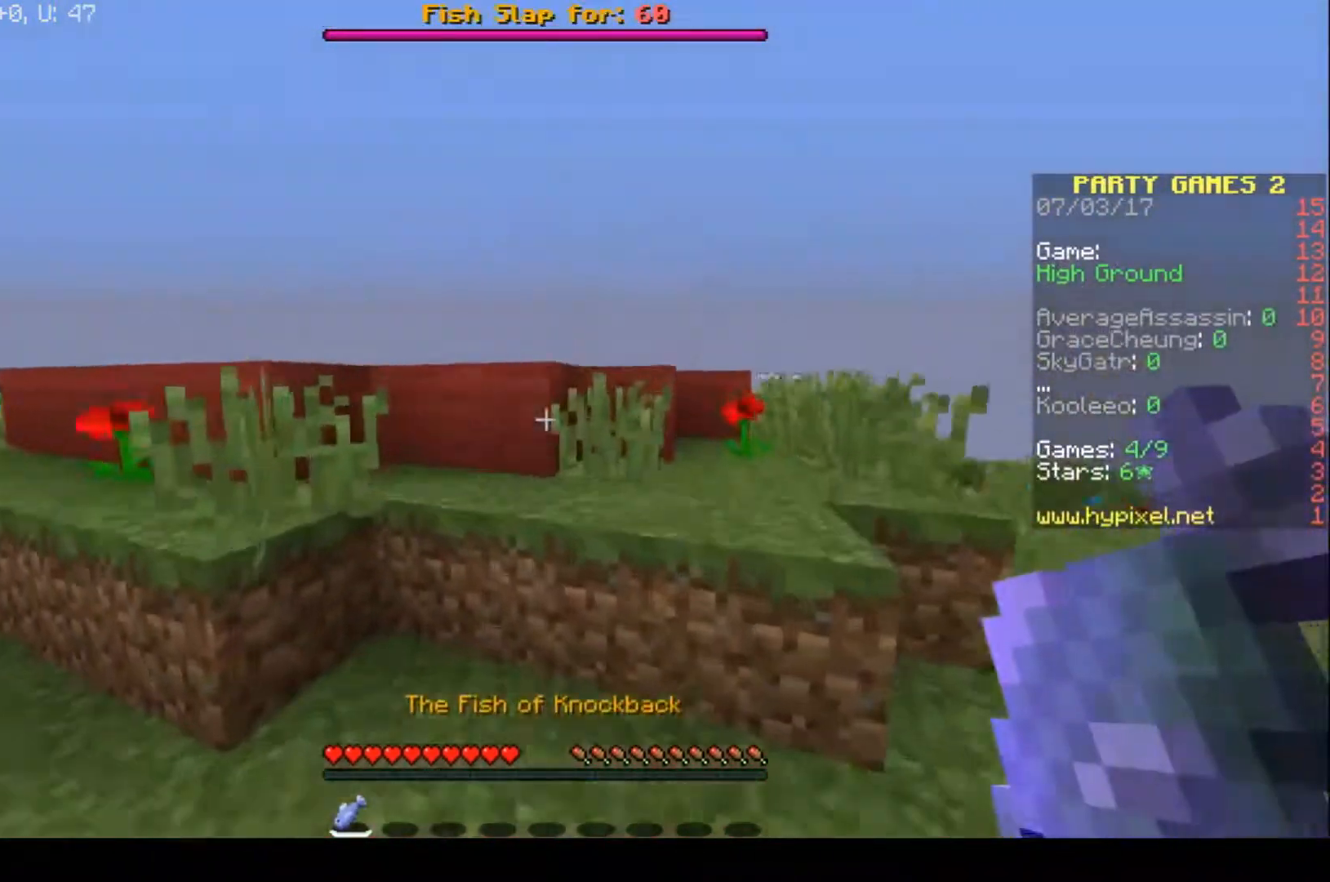
{"keys": ["w"], "events": []}